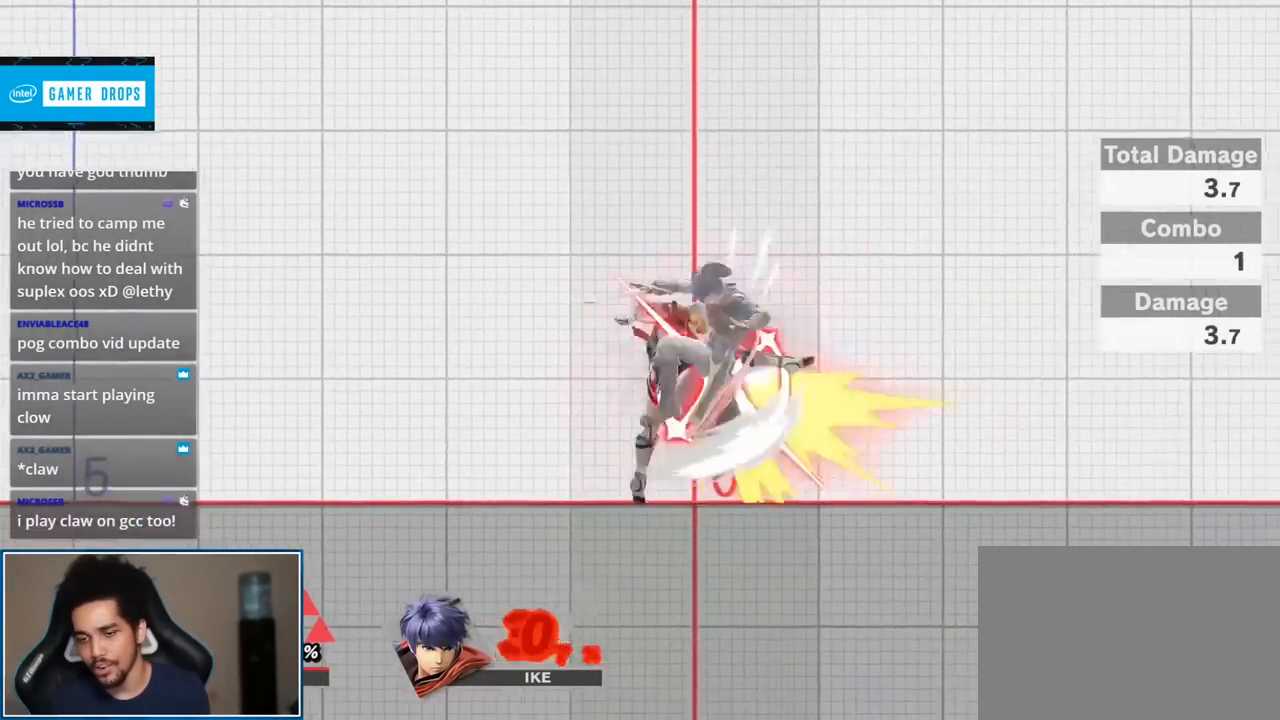
Gameplay with a controller (Nintendo layout); each line is a JSON object with the inputs held at the frame after it. "events" lists button and stick changes between this image and that frame as [ms after this image, input, new state], when the widget could be followed in between. Not read: L3 R3.
{"buttons": [], "left_stick": "center", "right_stick": "center", "events": [[233, "left_stick", "right"], [267, "Y", "down"], [300, "Y", "up"], [300, "left_stick", "center"], [367, "A", "down"], [450, "A", "up"]]}
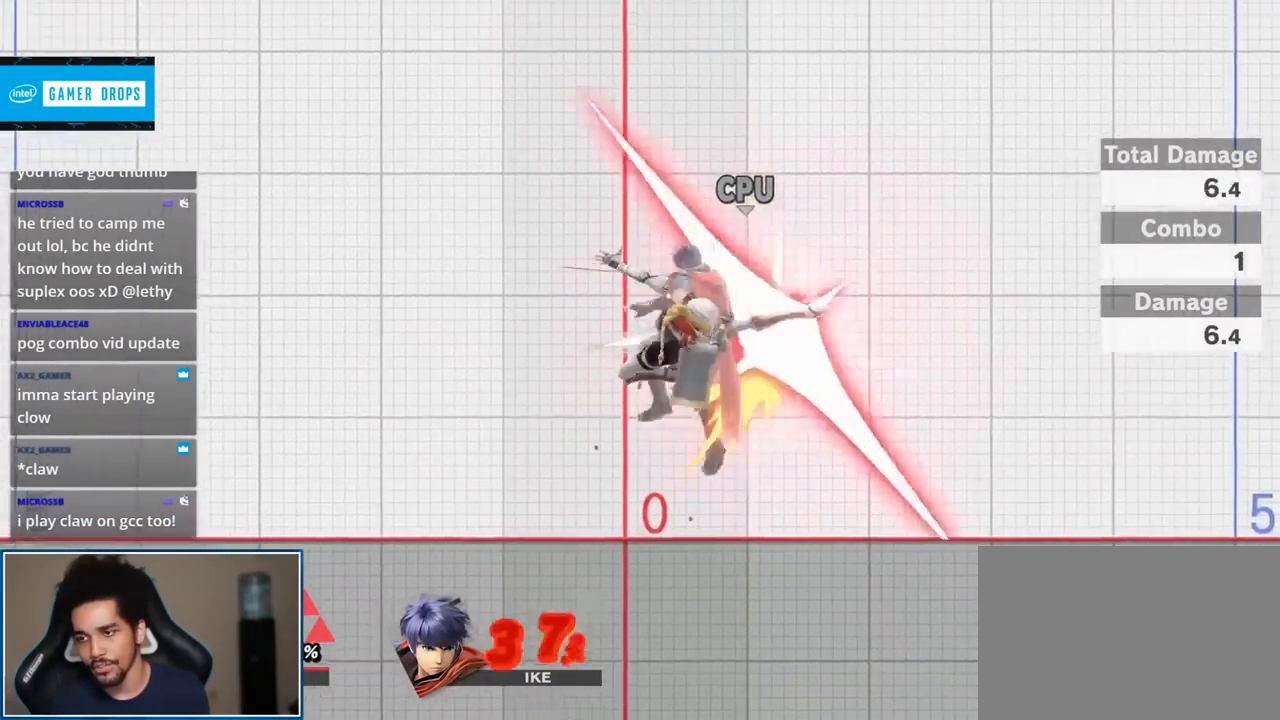
{"buttons": [], "left_stick": "center", "right_stick": "right", "events": [[17, "left_stick", "up-right"], [167, "left_stick", "down-right"], [367, "left_stick", "center"], [367, "right_stick", "right"]]}
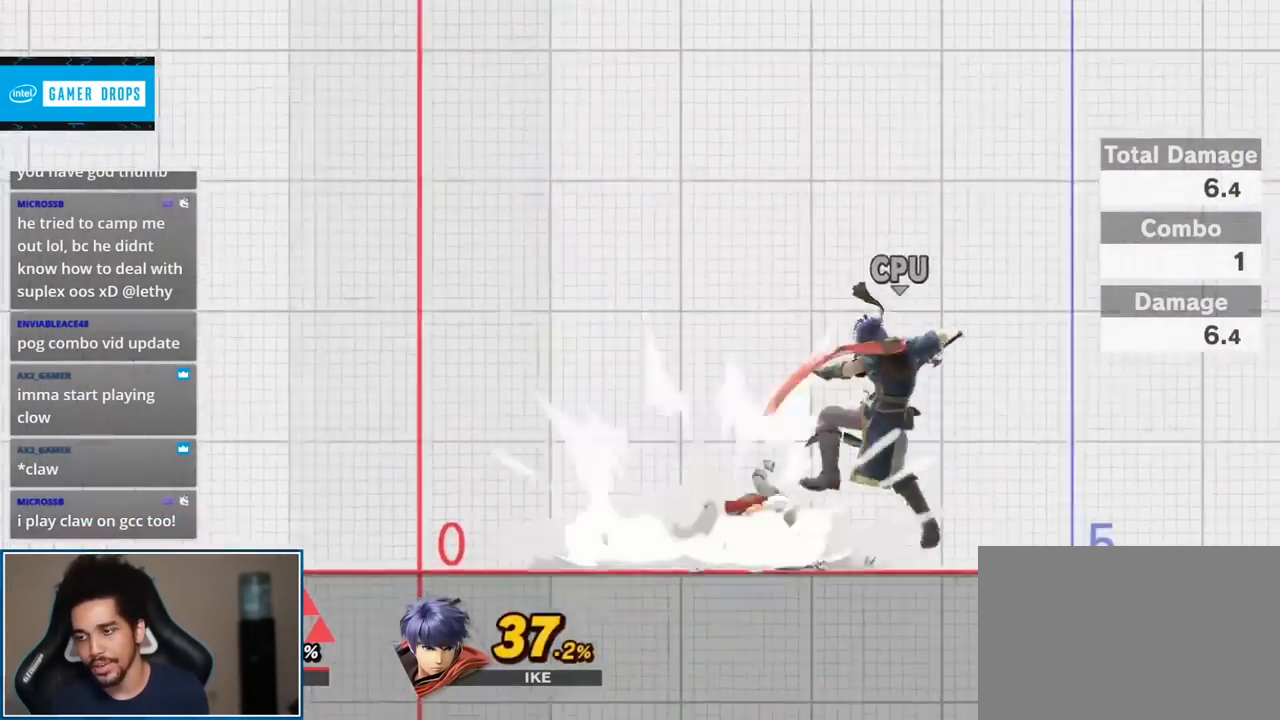
{"buttons": [], "left_stick": "center", "right_stick": "center", "events": [[117, "right_stick", "center"], [267, "L1", "down"], [300, "A", "down"], [300, "R1", "down"], [417, "A", "up"], [450, "L1", "up"], [450, "R1", "up"]]}
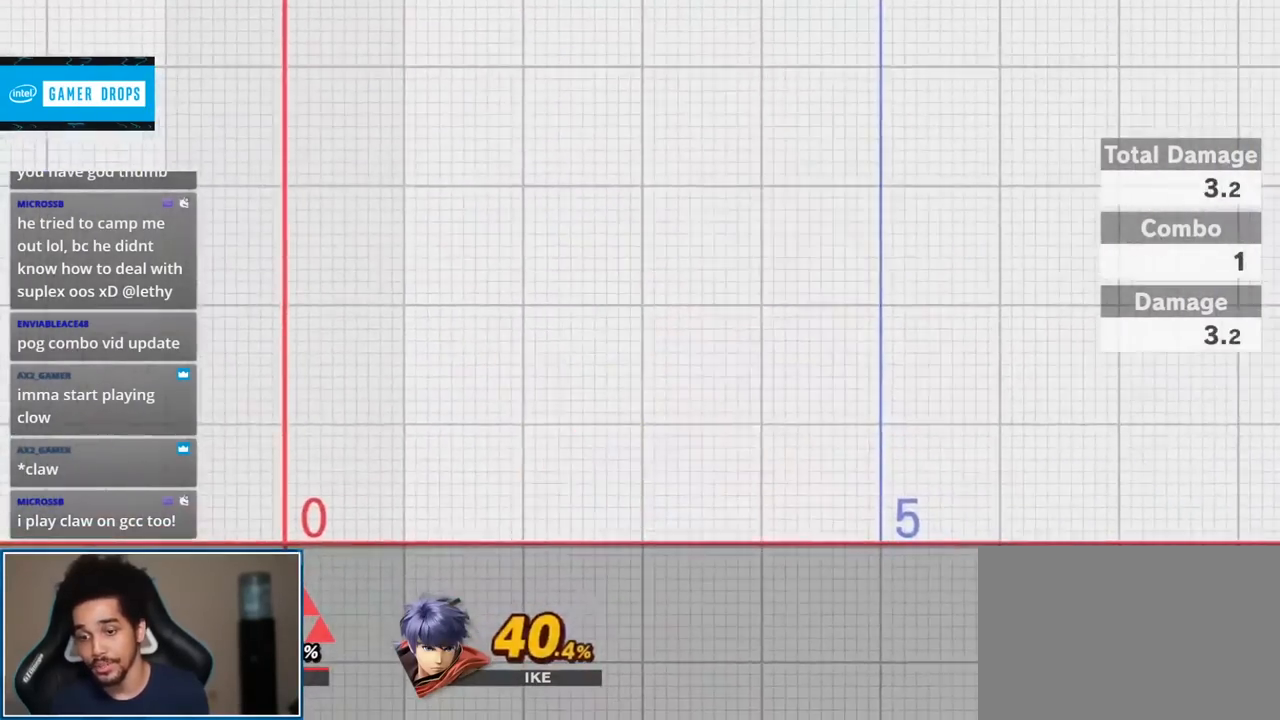
{"buttons": [], "left_stick": "center", "right_stick": "center", "events": [[183, "START", "down"], [300, "START", "up"]]}
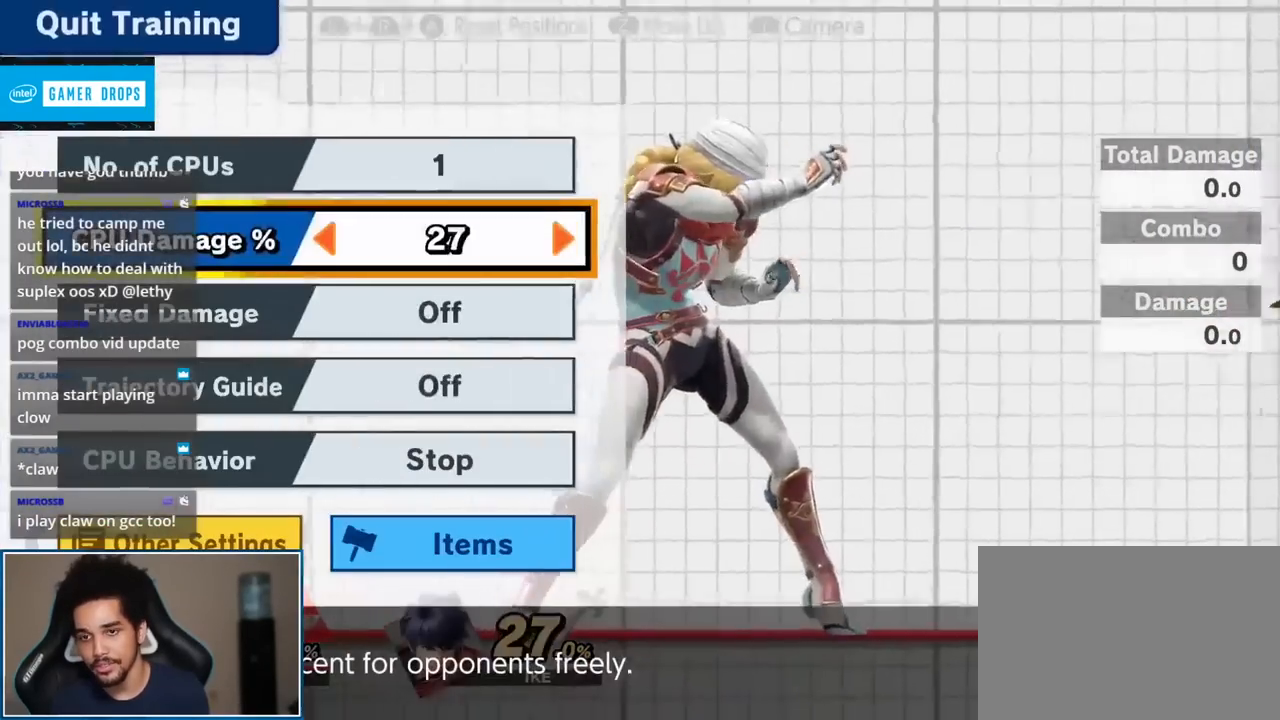
{"buttons": [], "left_stick": "right", "right_stick": "center", "events": [[50, "left_stick", "right"]]}
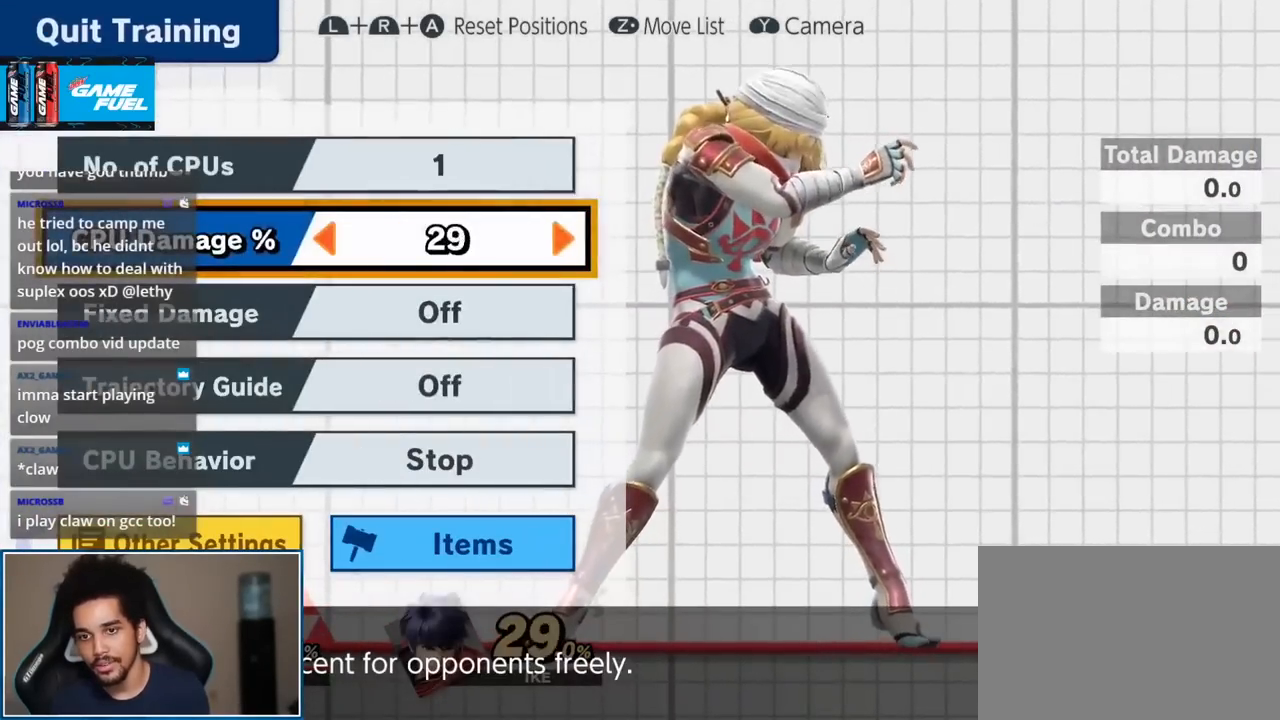
{"buttons": [], "left_stick": "center", "right_stick": "center", "events": [[433, "left_stick", "center"]]}
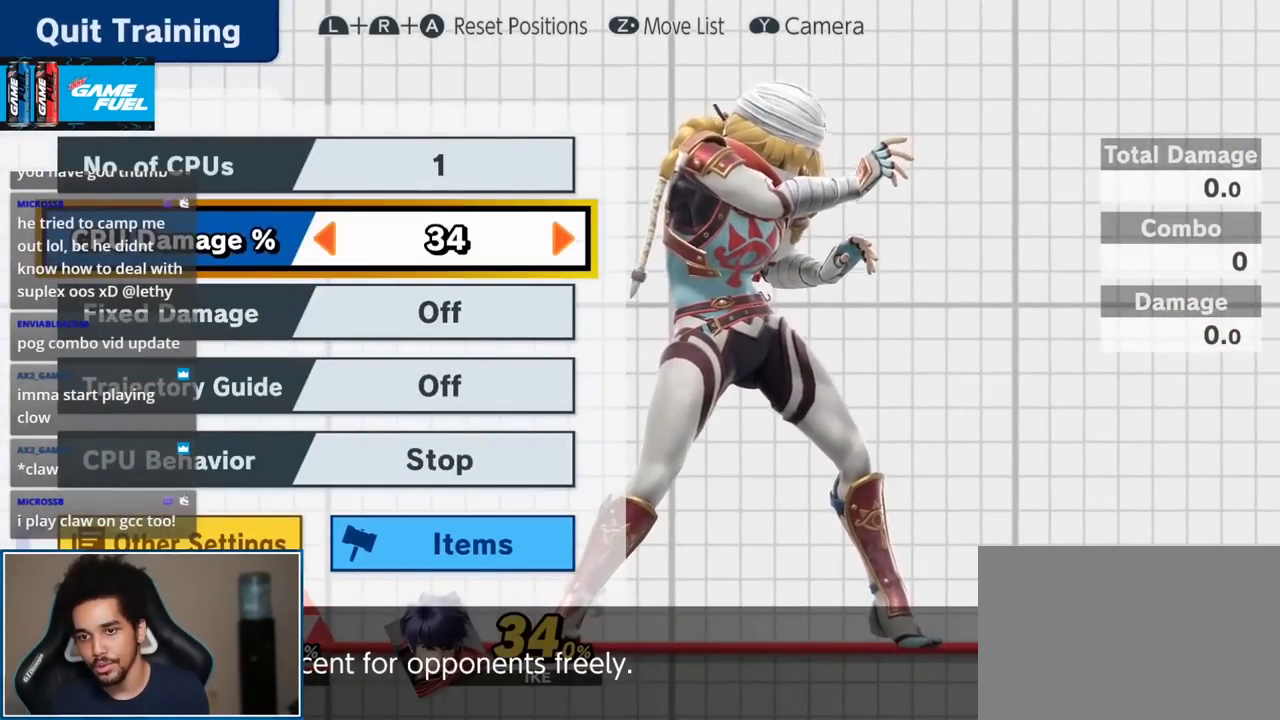
{"buttons": [], "left_stick": "up-right", "right_stick": "center", "events": [[233, "START", "down"], [333, "START", "up"], [450, "left_stick", "up-right"]]}
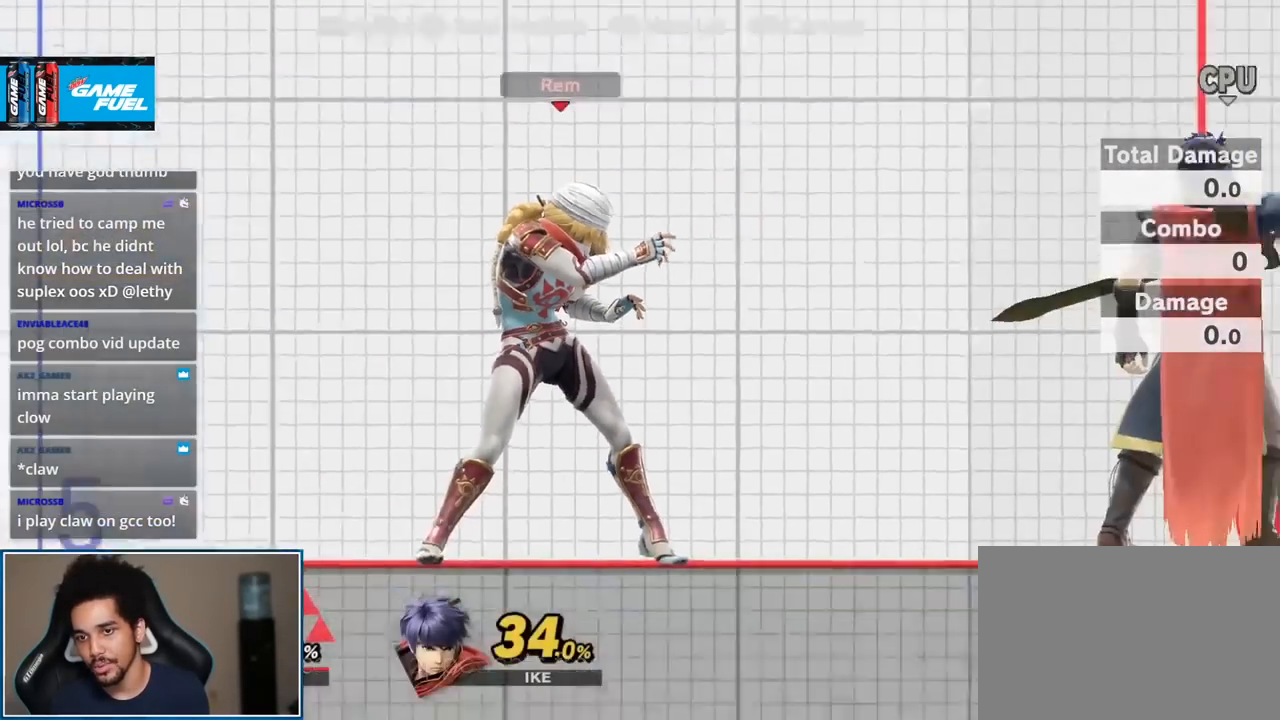
{"buttons": [], "left_stick": "center", "right_stick": "right", "events": [[333, "right_stick", "right"], [367, "left_stick", "center"]]}
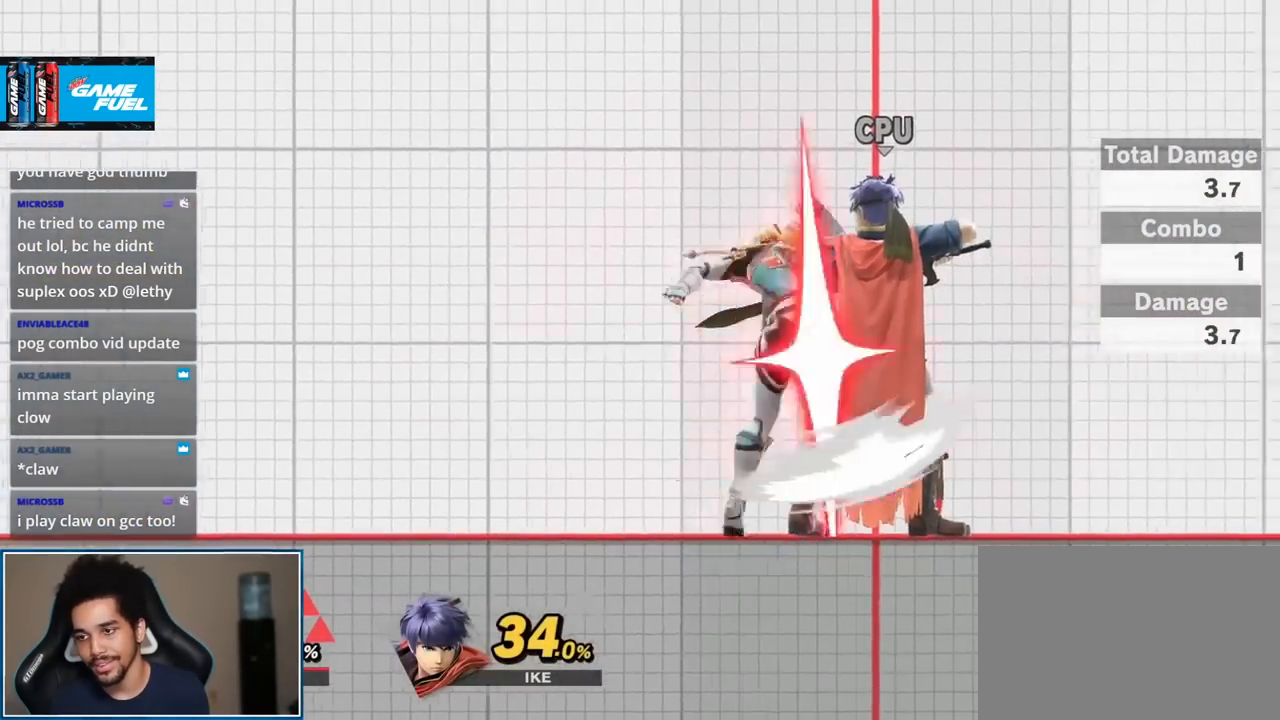
{"buttons": ["A"], "left_stick": "center", "right_stick": "center", "events": [[17, "right_stick", "center"], [267, "left_stick", "right"], [333, "Y", "down"], [367, "Y", "up"], [367, "left_stick", "center"], [433, "A", "down"]]}
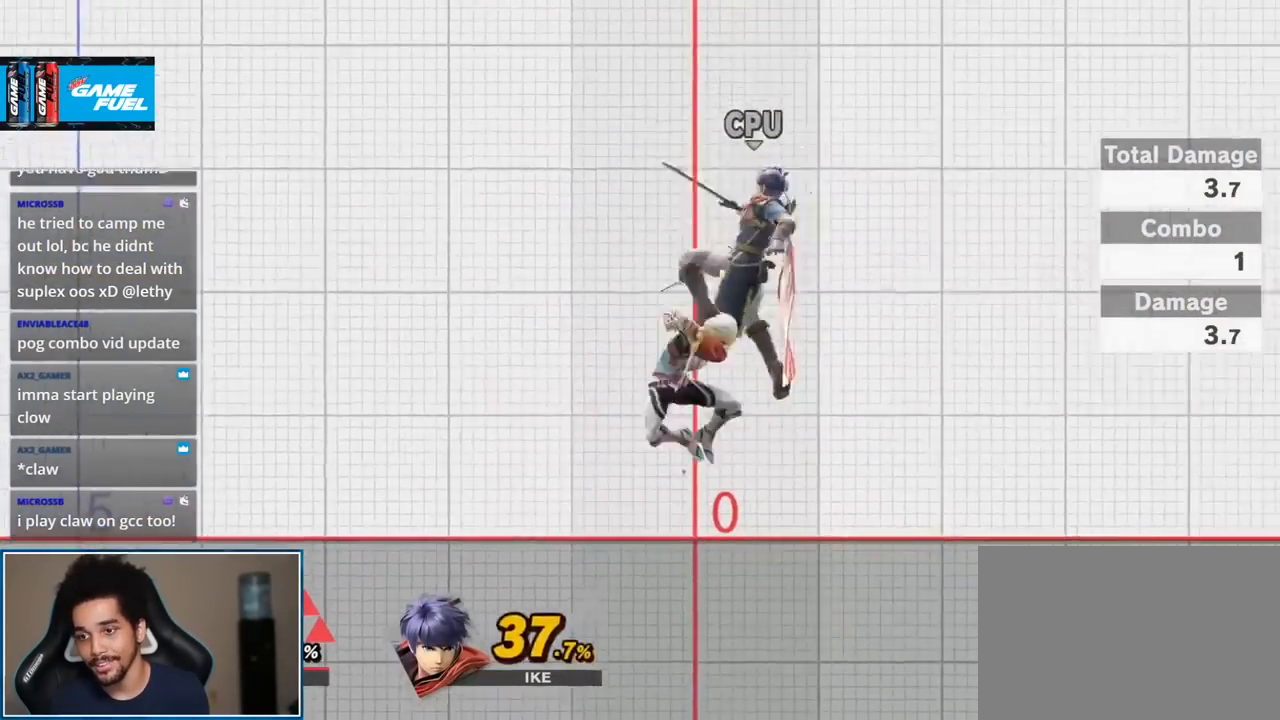
{"buttons": [], "left_stick": "center", "right_stick": "right", "events": [[50, "A", "up"], [83, "left_stick", "up-right"], [267, "left_stick", "down-right"], [417, "left_stick", "center"], [417, "right_stick", "right"]]}
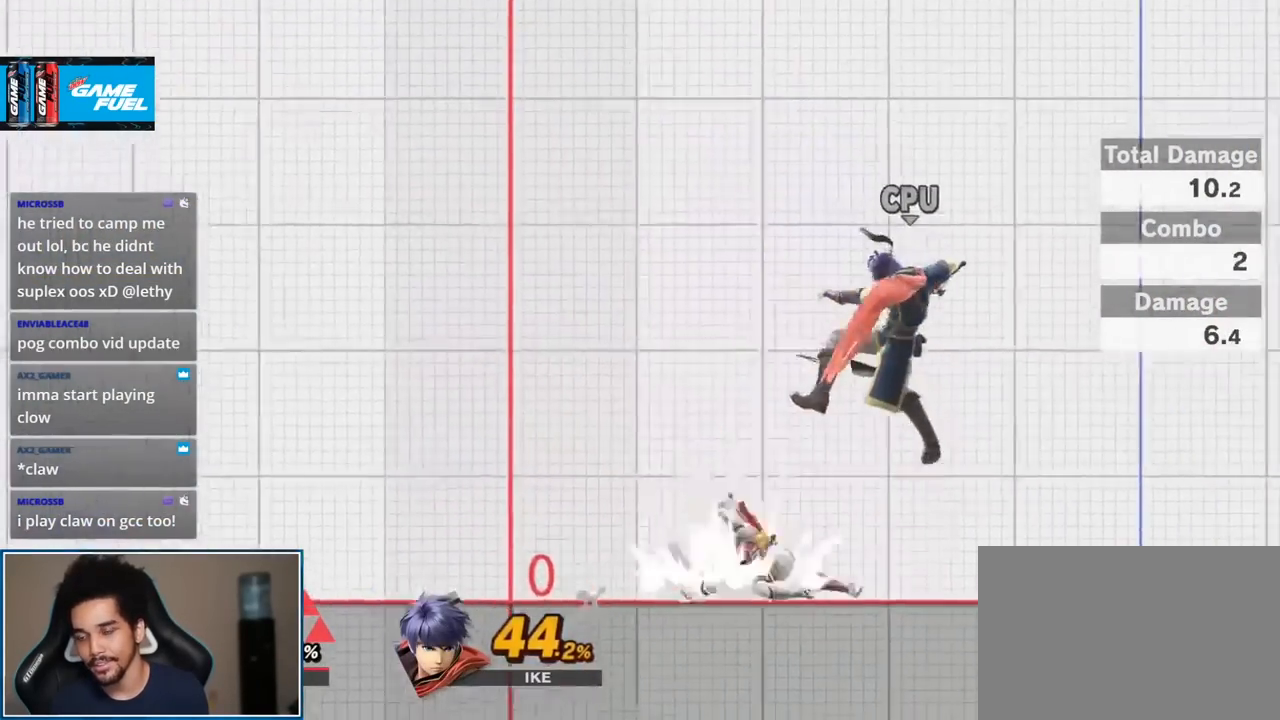
{"buttons": [], "left_stick": "right", "right_stick": "center", "events": [[167, "right_stick", "center"], [400, "left_stick", "right"], [450, "Y", "down"], [483, "Y", "up"]]}
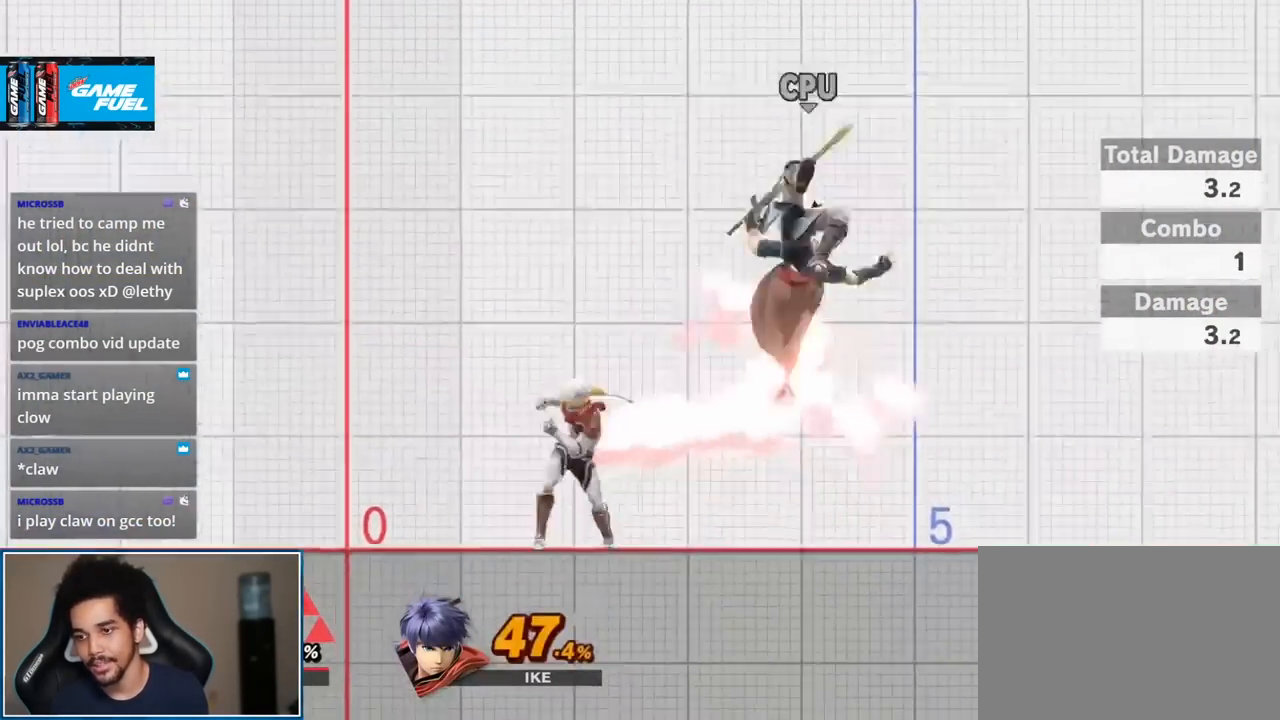
{"buttons": [], "left_stick": "down-right", "right_stick": "center", "events": [[17, "left_stick", "center"], [117, "A", "down"], [200, "A", "up"], [233, "left_stick", "up-right"], [400, "left_stick", "down-right"]]}
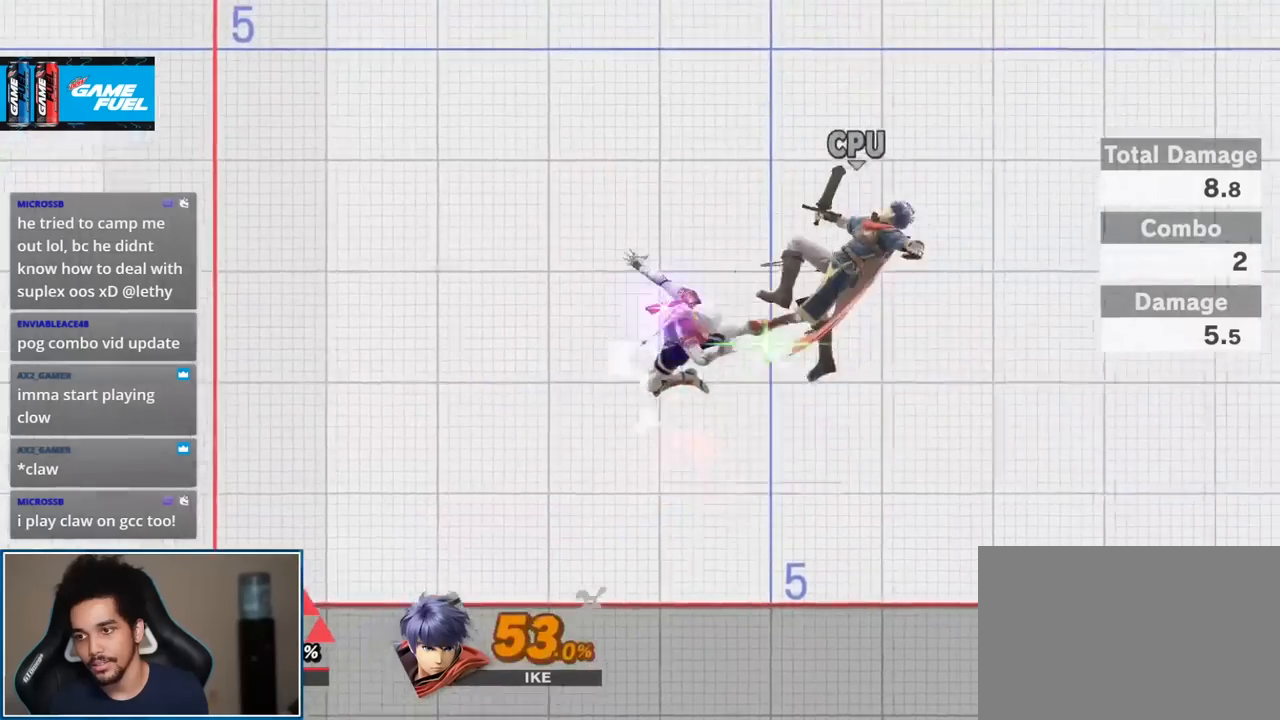
{"buttons": [], "left_stick": "center", "right_stick": "center", "events": [[17, "left_stick", "right"], [83, "right_stick", "right"], [200, "left_stick", "center"], [333, "right_stick", "center"]]}
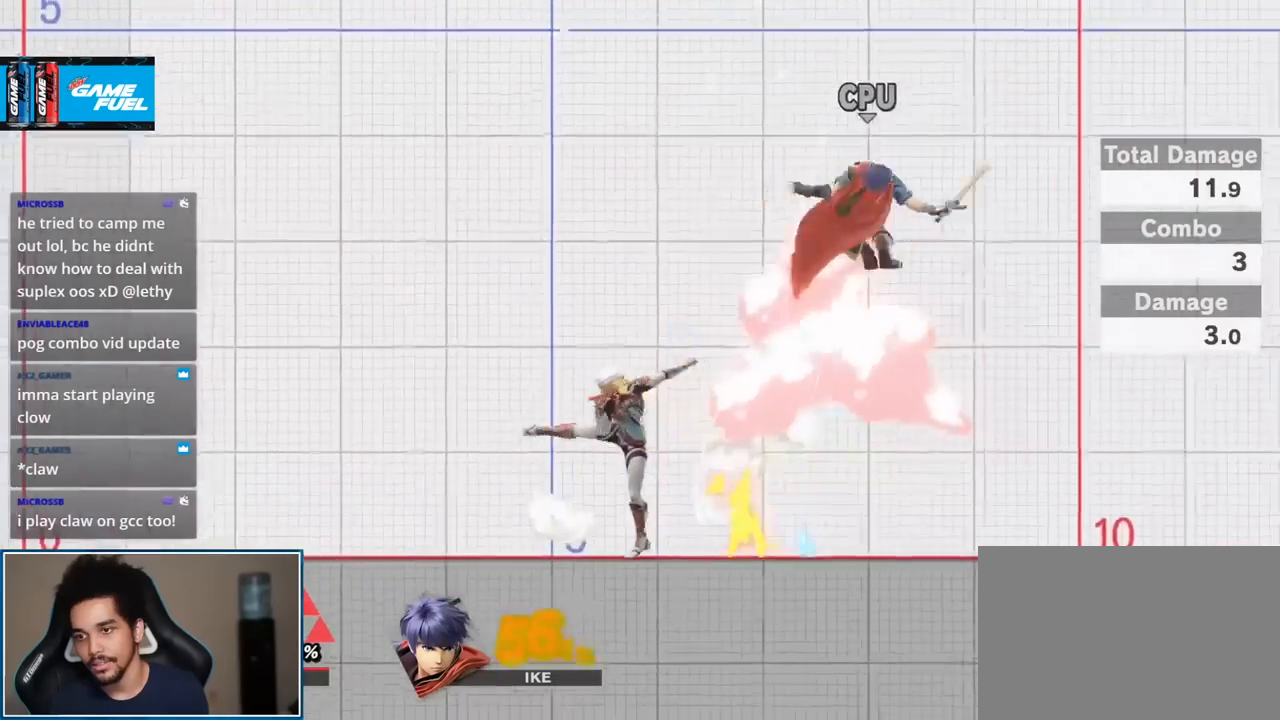
{"buttons": [], "left_stick": "up-left", "right_stick": "center", "events": [[17, "left_stick", "right"], [267, "right_stick", "up"], [333, "left_stick", "up-left"], [367, "right_stick", "center"]]}
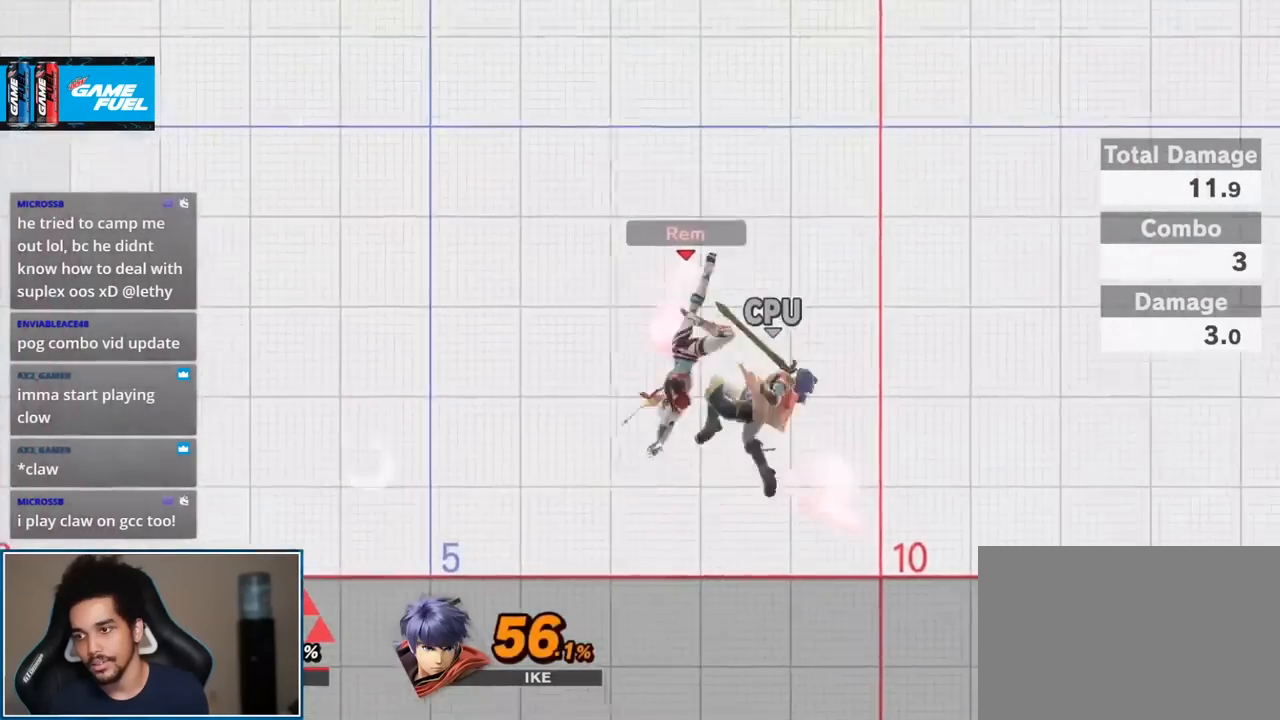
{"buttons": ["L1"], "left_stick": "center", "right_stick": "center", "events": [[50, "left_stick", "down"], [200, "left_stick", "center"], [267, "L1", "down"], [300, "A", "down"], [300, "R1", "down"], [417, "A", "up"], [483, "R1", "up"]]}
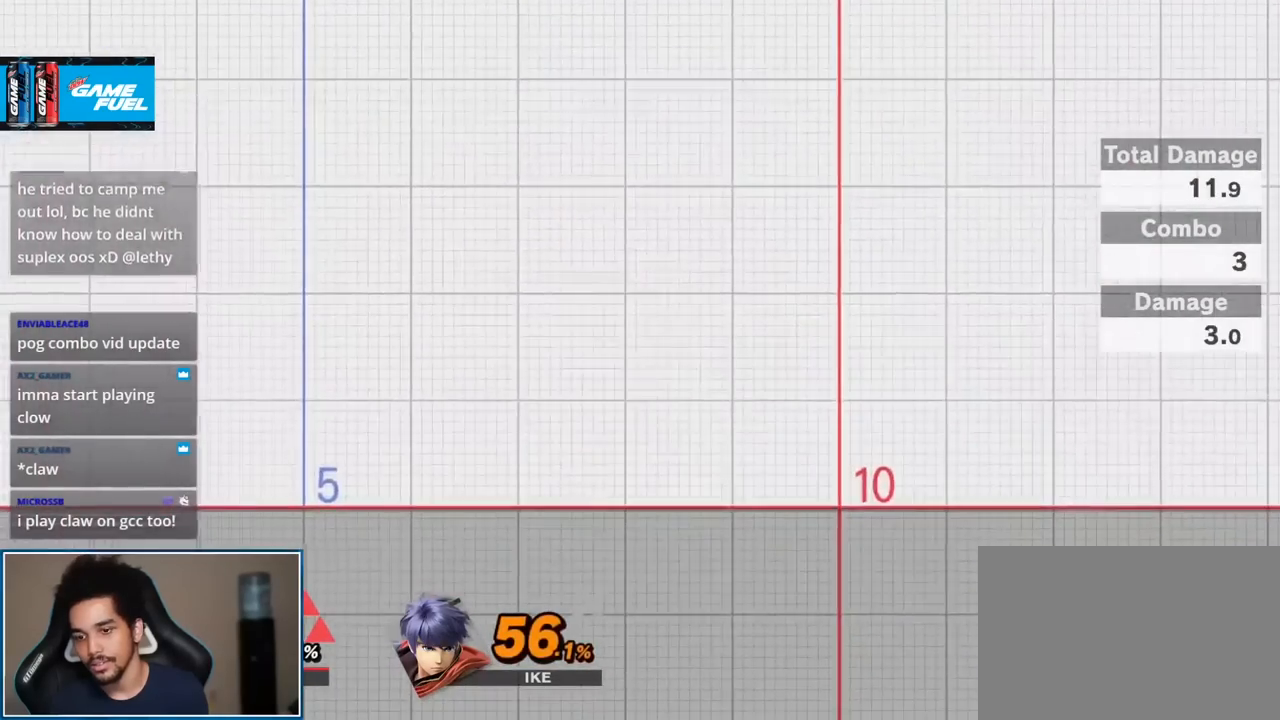
{"buttons": [], "left_stick": "down", "right_stick": "center", "events": [[17, "L1", "up"], [300, "left_stick", "down"]]}
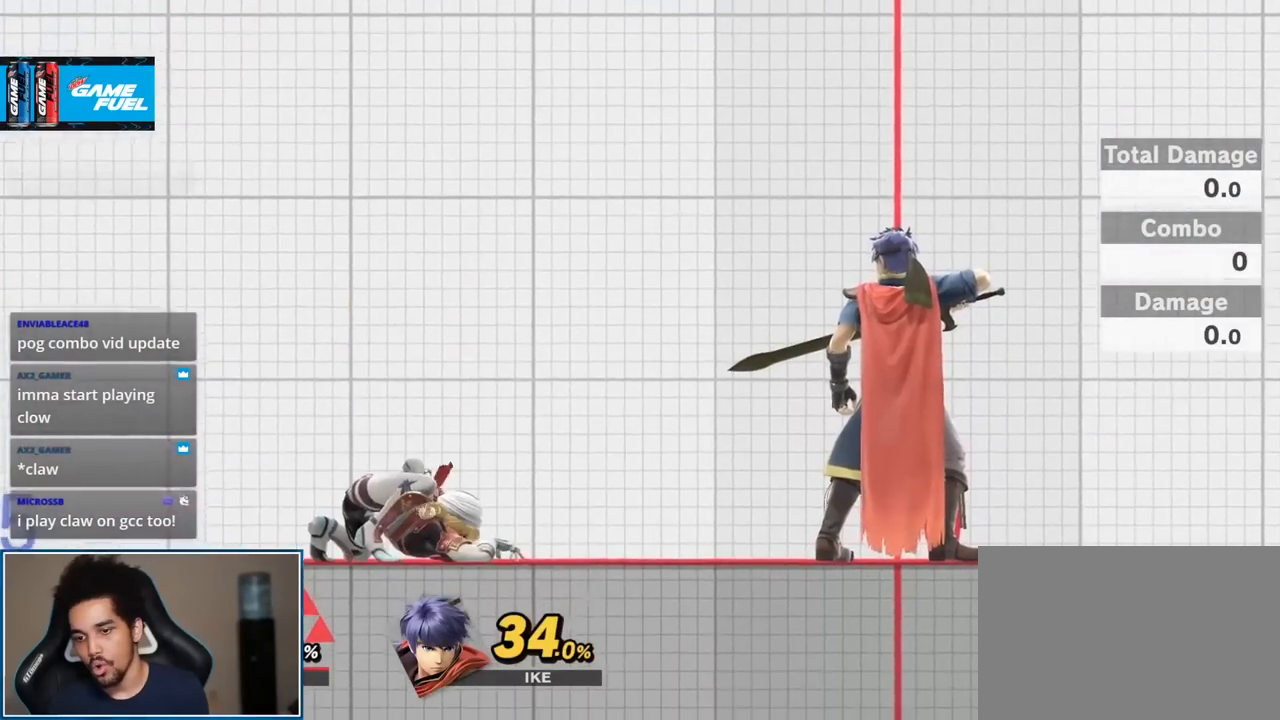
{"buttons": [], "left_stick": "down", "right_stick": "center", "events": [[200, "left_stick", "down-left"], [450, "left_stick", "down"]]}
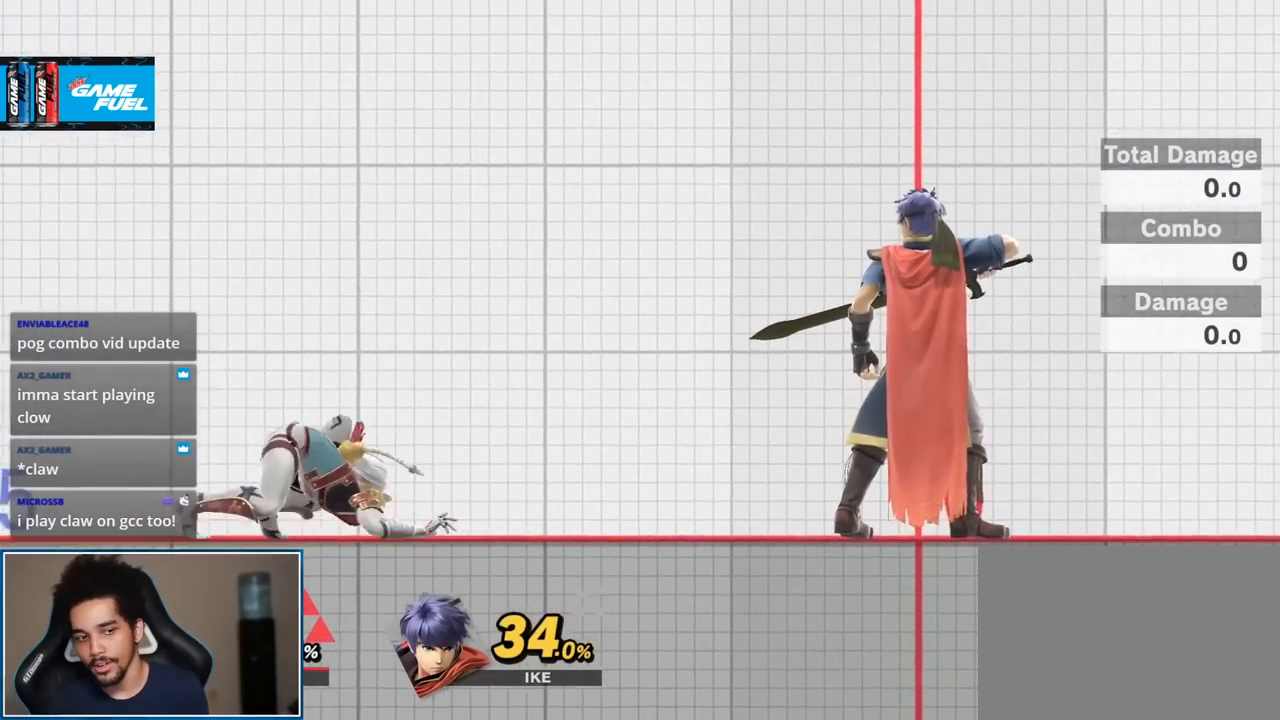
{"buttons": [], "left_stick": "center", "right_stick": "center", "events": [[200, "left_stick", "center"], [233, "START", "down"], [417, "START", "up"]]}
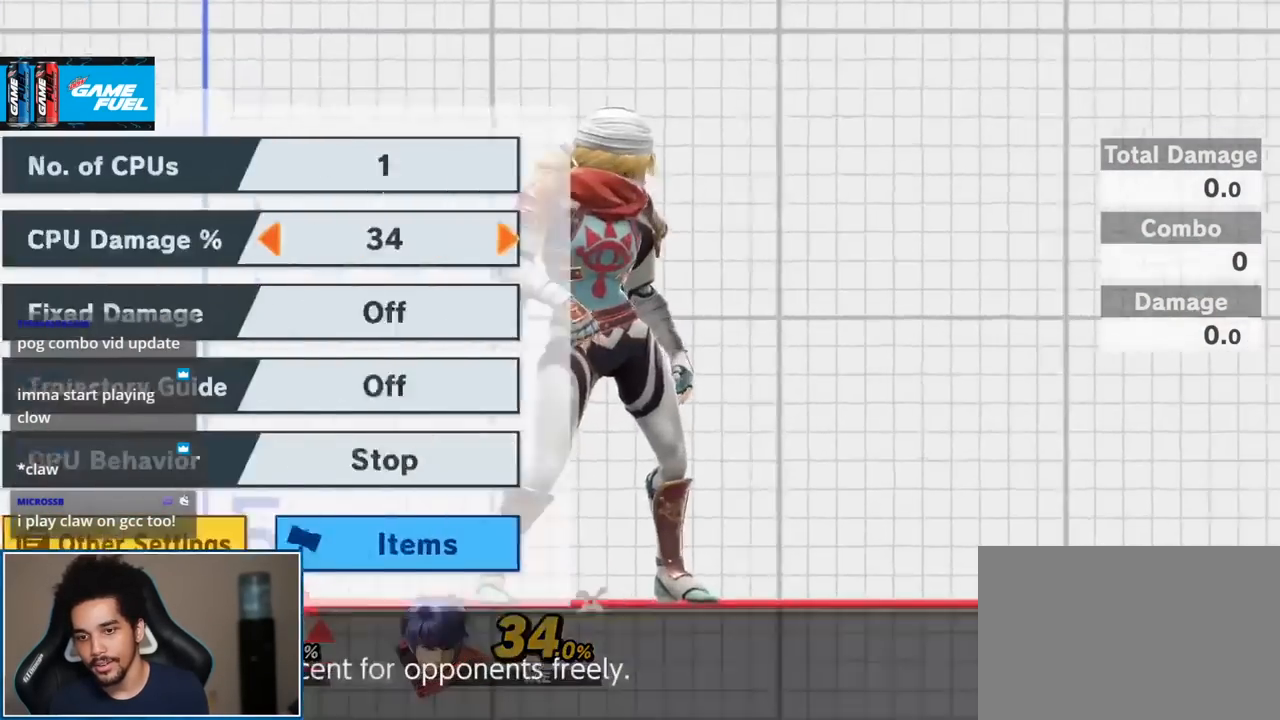
{"buttons": [], "left_stick": "center", "right_stick": "center", "events": [[333, "left_stick", "down"], [433, "left_stick", "center"]]}
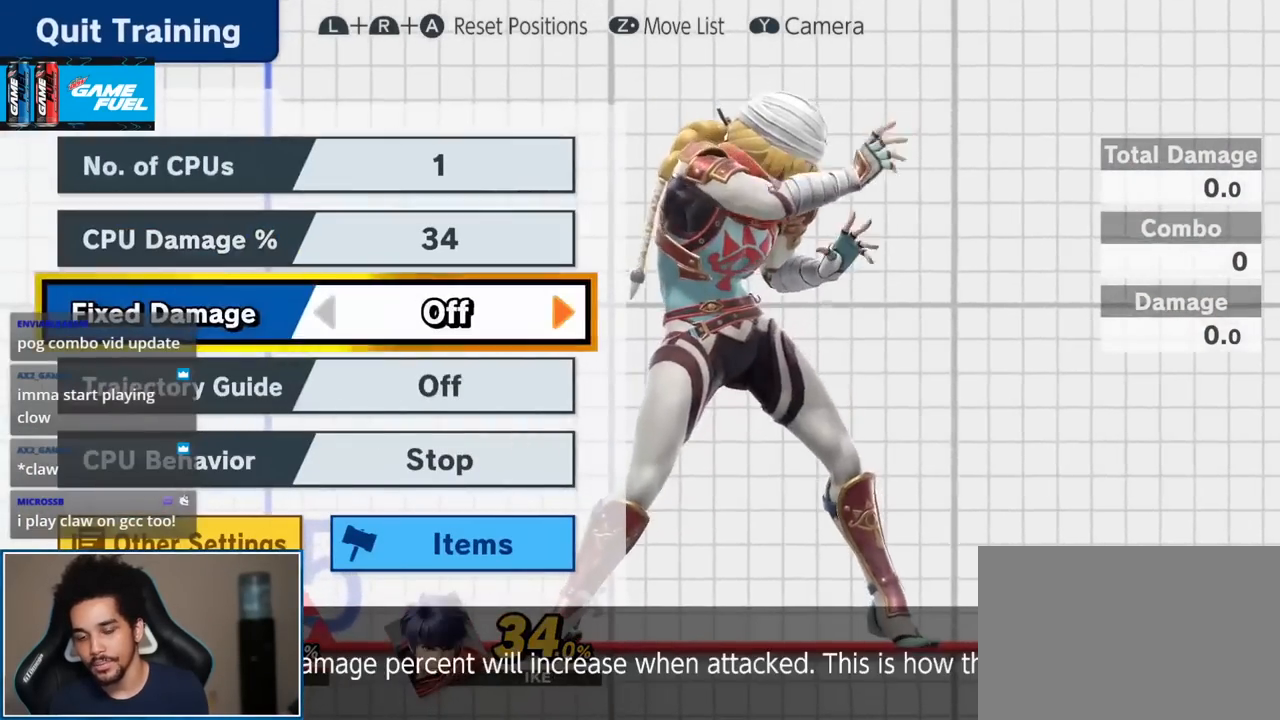
{"buttons": [], "left_stick": "center", "right_stick": "center", "events": [[17, "left_stick", "down"], [83, "left_stick", "center"], [167, "left_stick", "down"], [267, "left_stick", "center"], [367, "left_stick", "right"], [483, "left_stick", "center"]]}
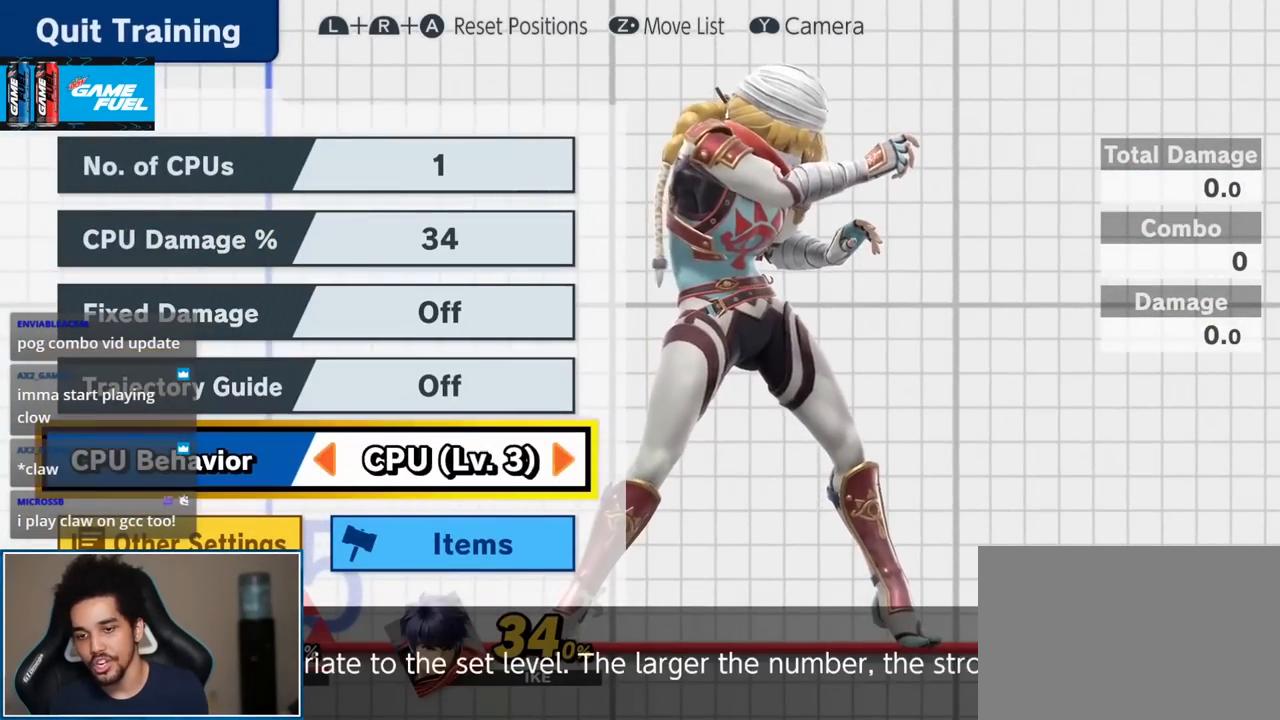
{"buttons": [], "left_stick": "center", "right_stick": "center", "events": [[17, "left_stick", "right"], [117, "left_stick", "center"], [183, "left_stick", "right"], [300, "left_stick", "center"], [367, "left_stick", "right"], [450, "left_stick", "center"]]}
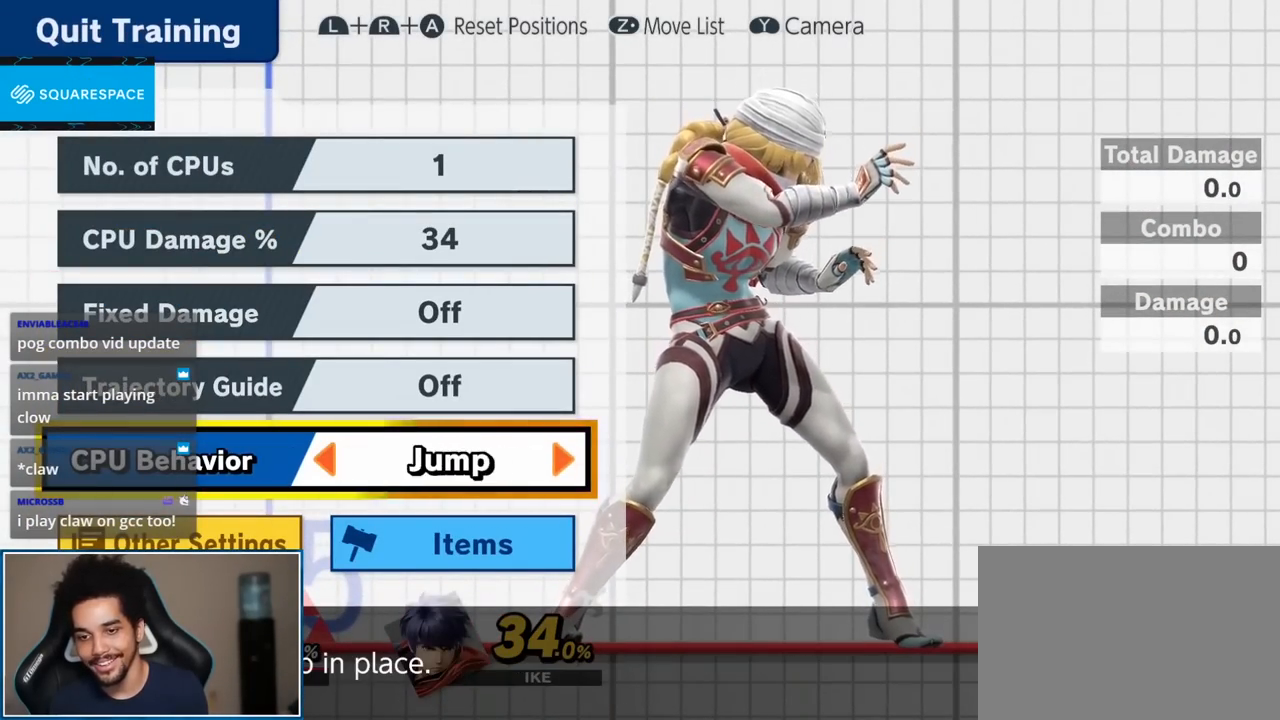
{"buttons": [], "left_stick": "center", "right_stick": "center", "events": [[117, "left_stick", "right"], [200, "left_stick", "center"], [367, "left_stick", "left"], [450, "left_stick", "center"]]}
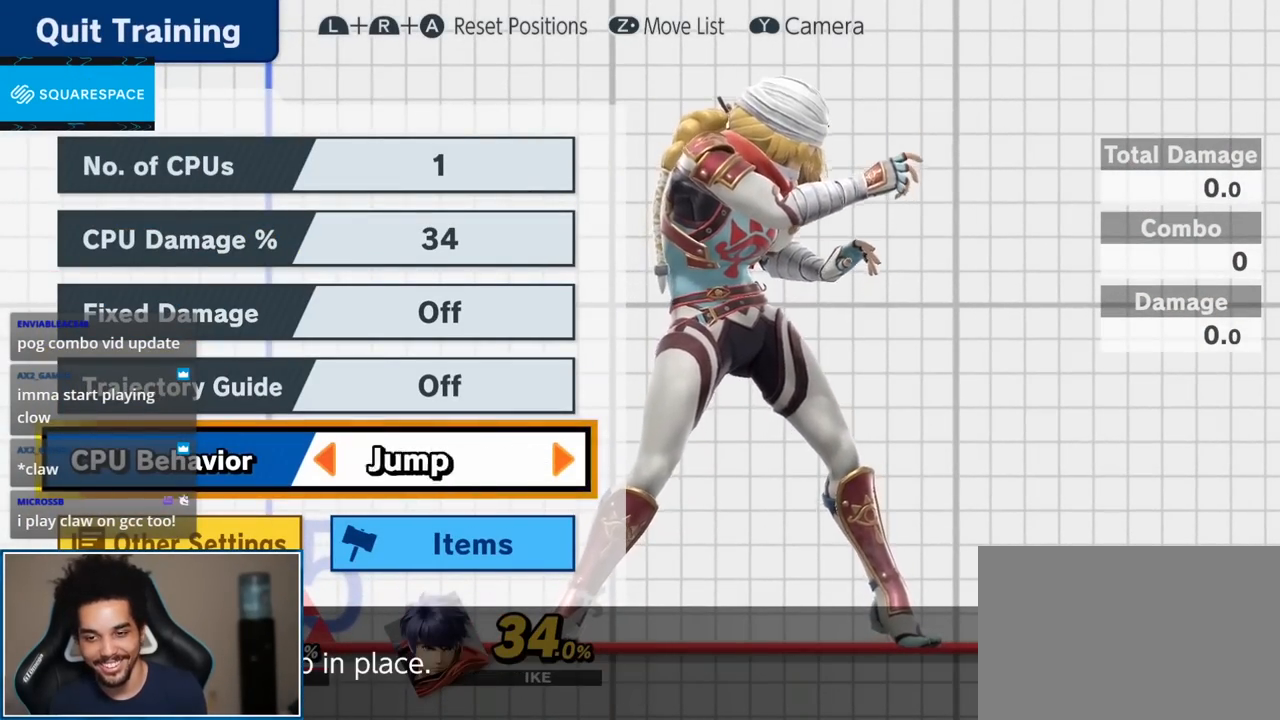
{"buttons": [], "left_stick": "center", "right_stick": "center", "events": [[17, "START", "down"], [117, "START", "up"]]}
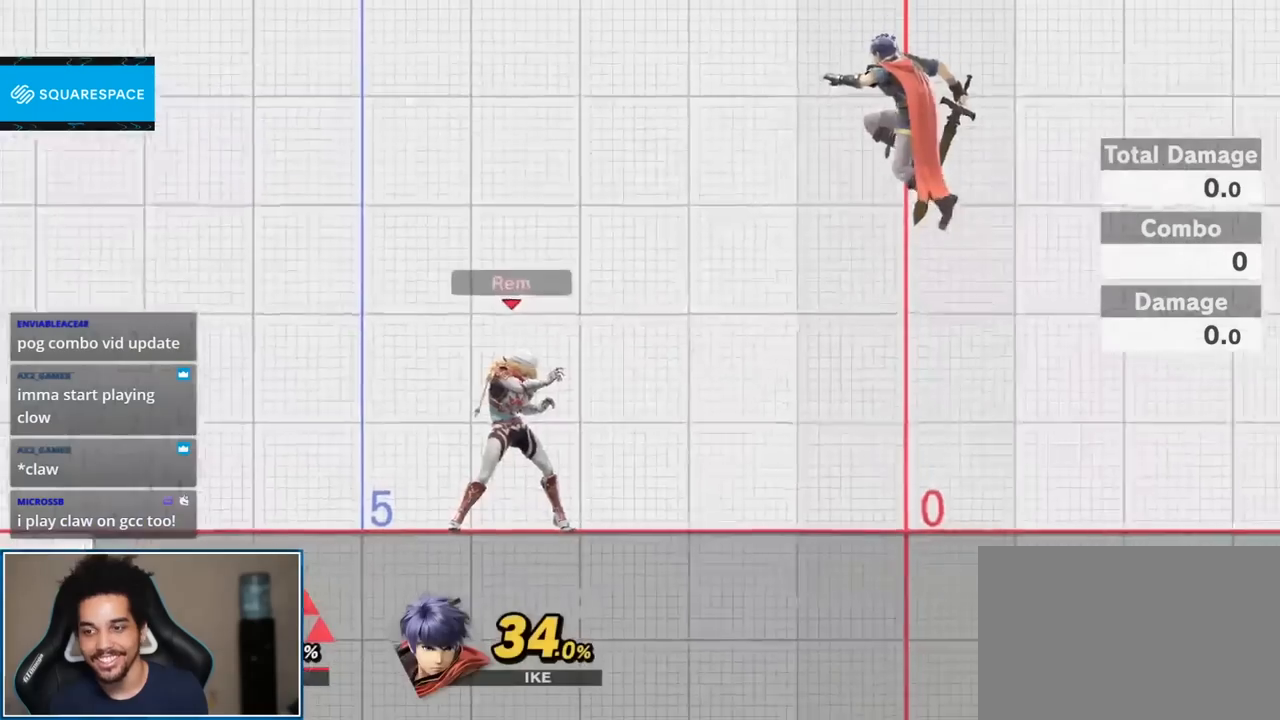
{"buttons": [], "left_stick": "center", "right_stick": "center", "events": [[17, "left_stick", "up-left"], [167, "left_stick", "center"], [300, "left_stick", "up-right"], [450, "left_stick", "center"]]}
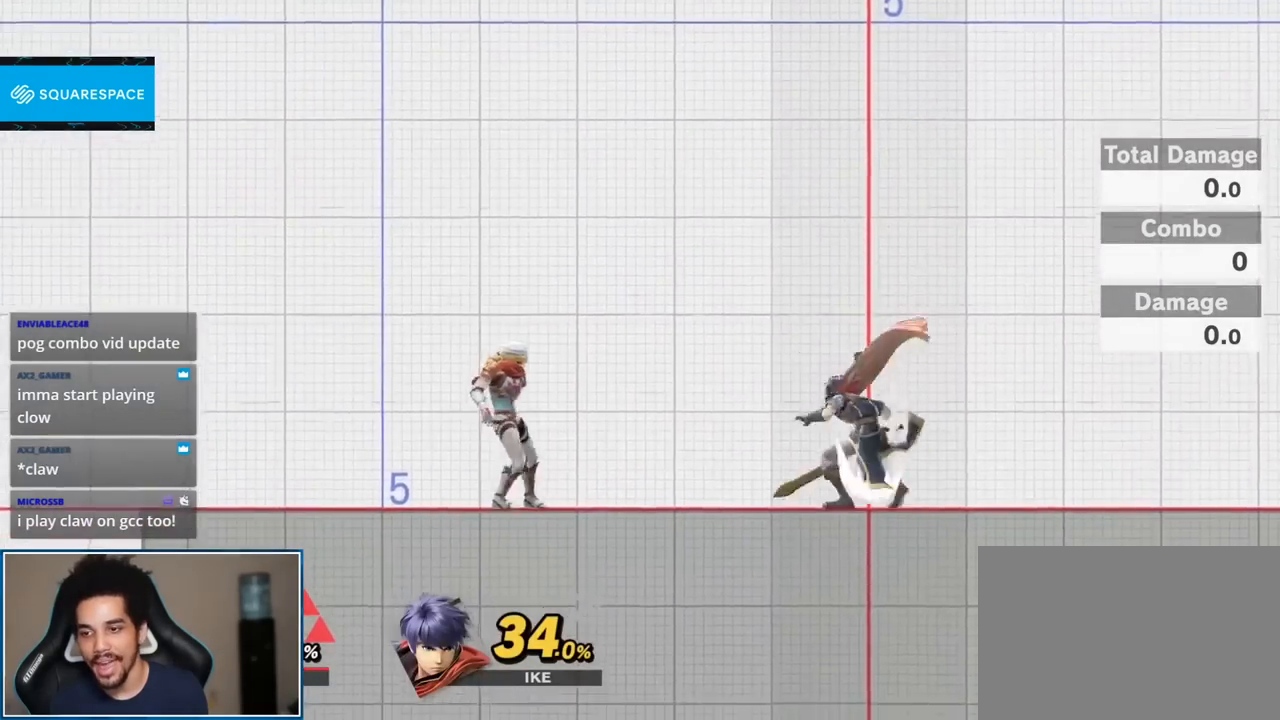
{"buttons": [], "left_stick": "right", "right_stick": "center", "events": [[483, "left_stick", "right"]]}
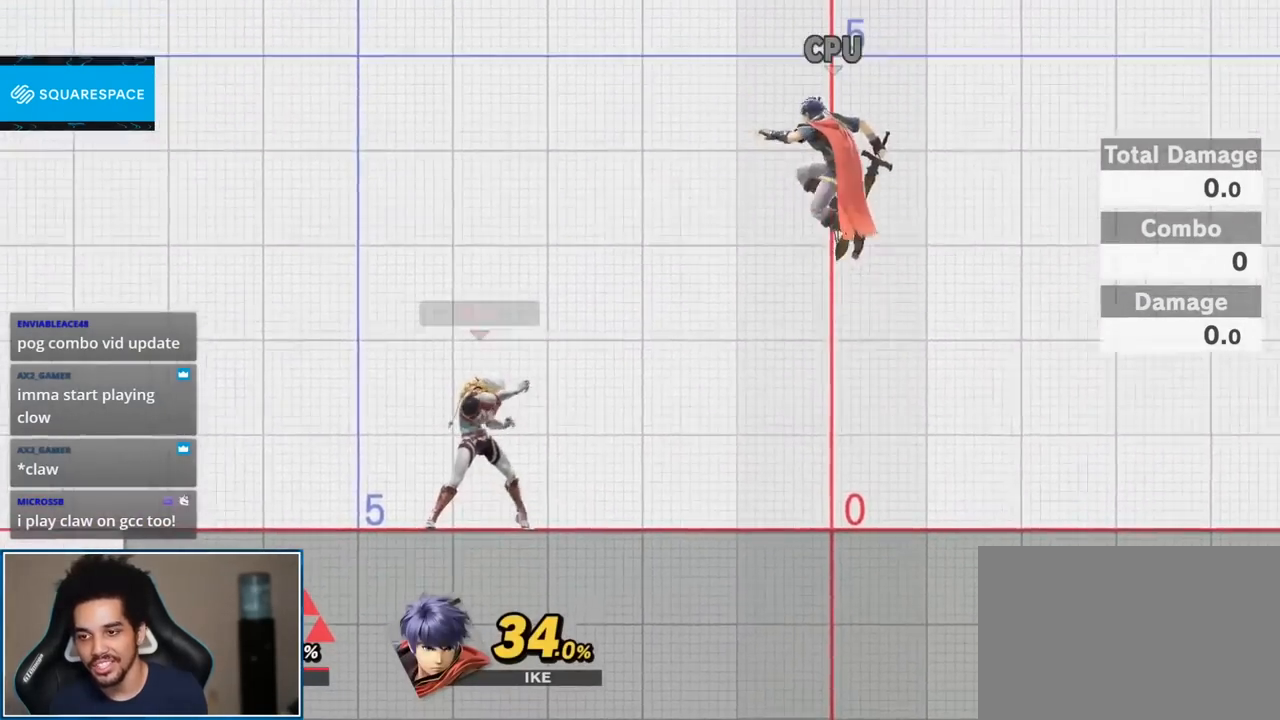
{"buttons": [], "left_stick": "up-right", "right_stick": "center", "events": [[117, "Y", "down"], [150, "Y", "up"], [150, "left_stick", "center"], [200, "A", "down"], [333, "A", "up"], [333, "left_stick", "up-right"]]}
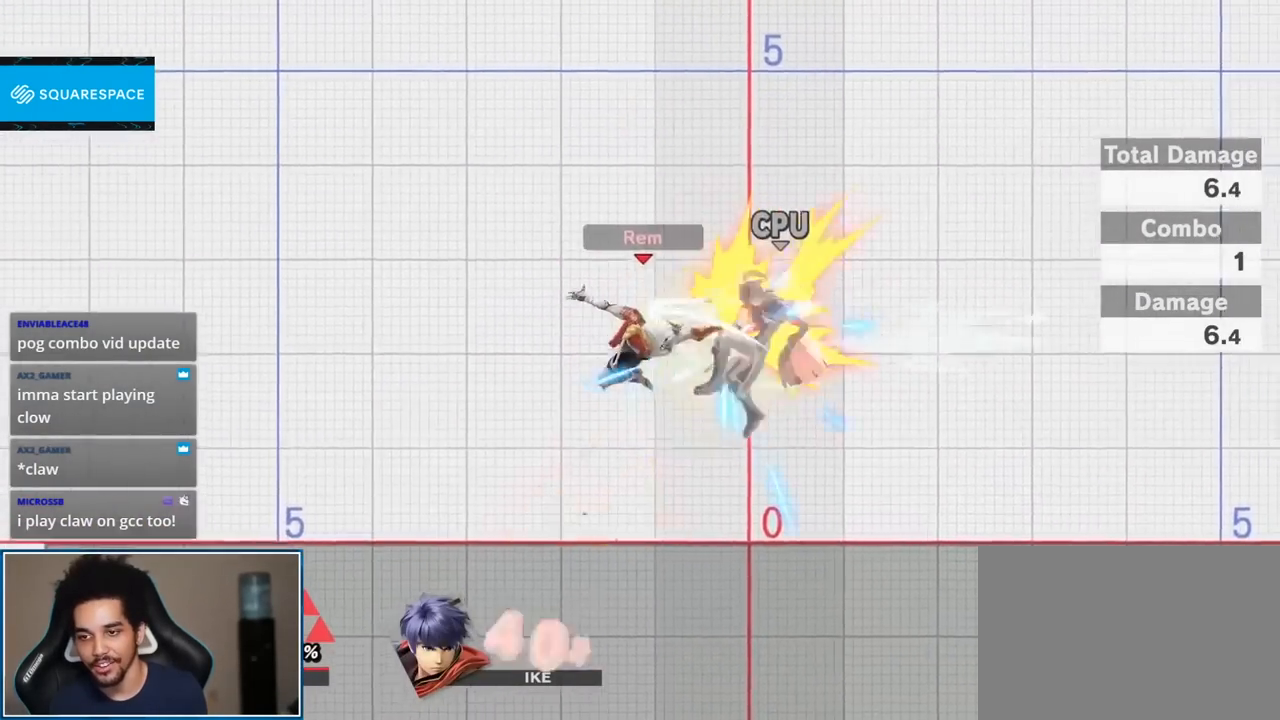
{"buttons": [], "left_stick": "center", "right_stick": "center", "events": [[50, "left_stick", "down-right"], [200, "left_stick", "center"], [200, "right_stick", "right"], [450, "right_stick", "center"]]}
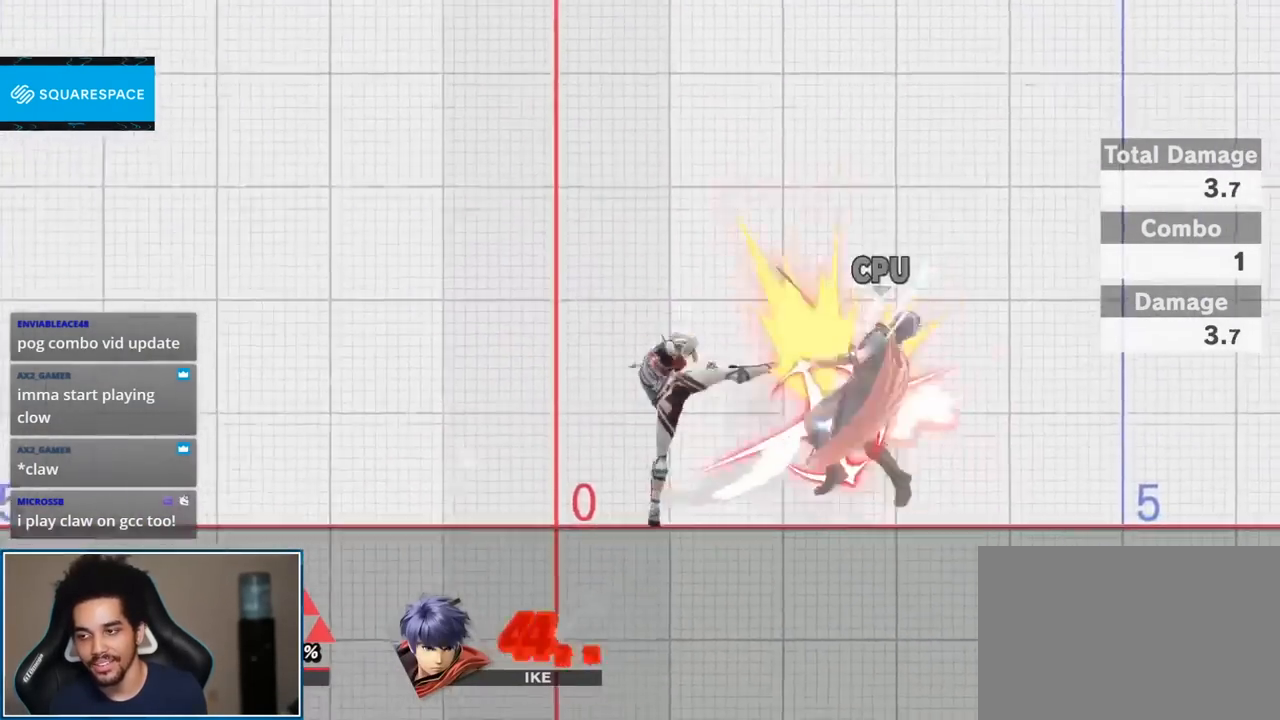
{"buttons": [], "left_stick": "up", "right_stick": "center", "events": [[150, "left_stick", "right"], [233, "Y", "down"], [300, "Y", "up"], [333, "left_stick", "center"], [350, "A", "down"], [483, "A", "up"], [483, "left_stick", "up"]]}